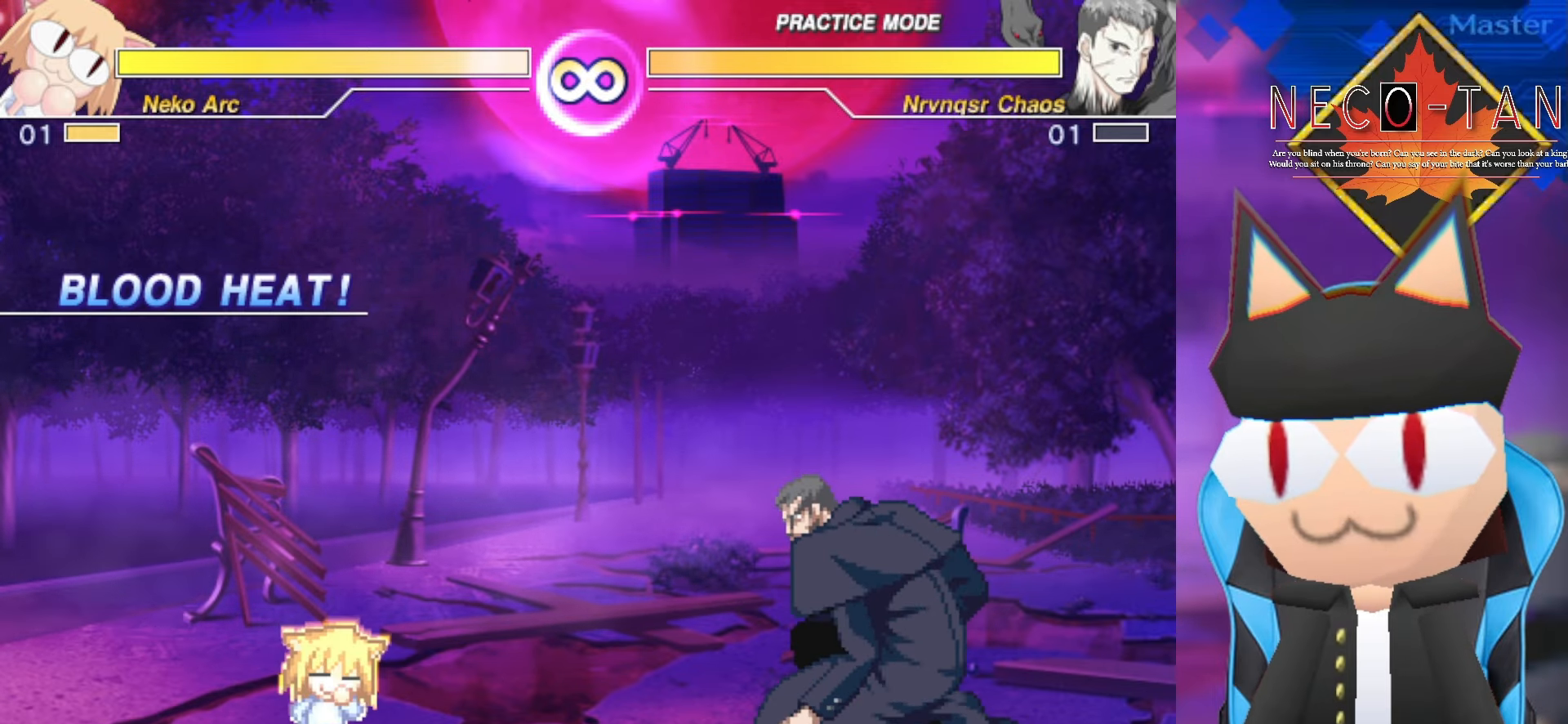
Gameplay with a controller (arcade stick); each line is a JSON object with the inputs held at the frame after it. "events" lists button and stick changes between this image and that frame as [ms after this image, input, new state], when the widget could be followed in between. Not read: L1 L3 R3 other_buttons.
{"buttons": [], "left_stick": "left", "events": []}
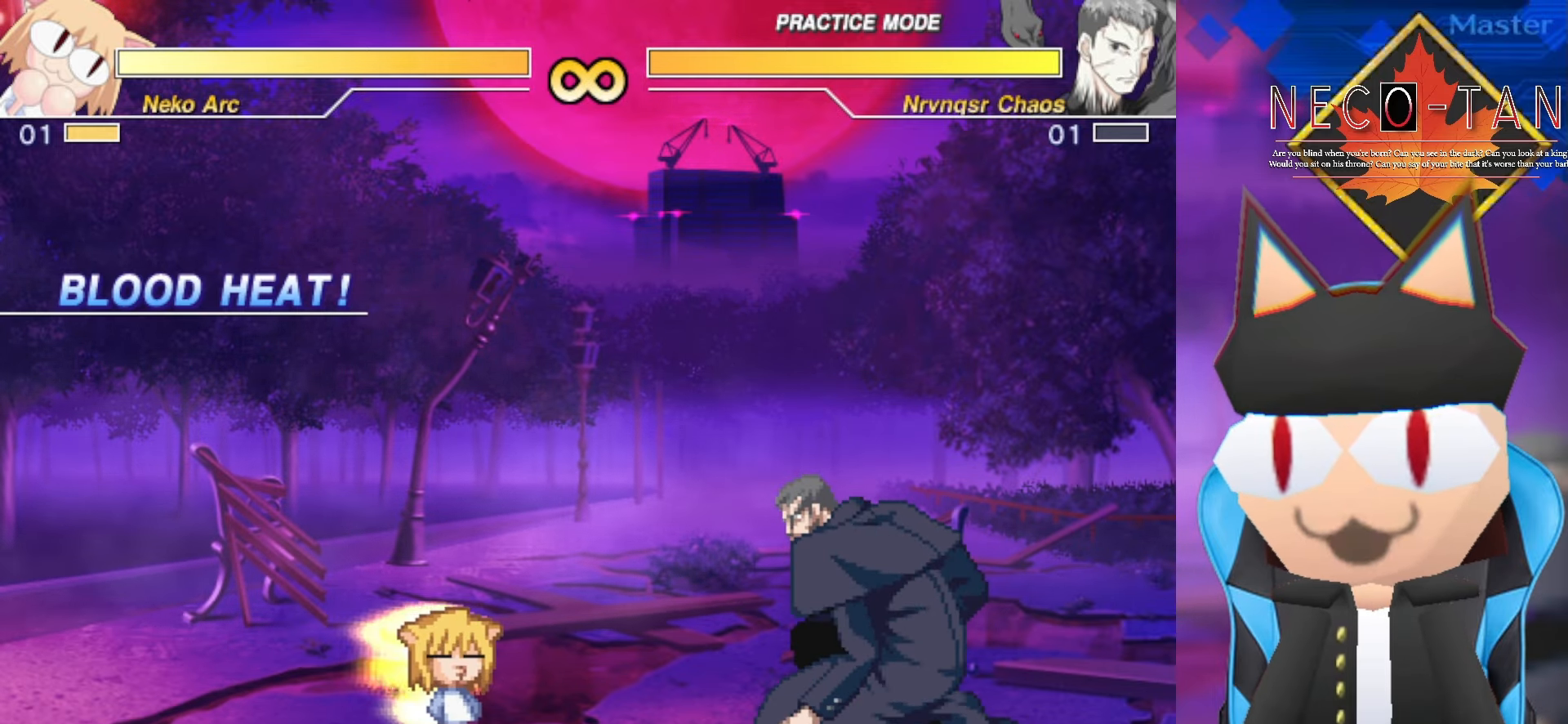
{"buttons": [], "left_stick": "left", "events": []}
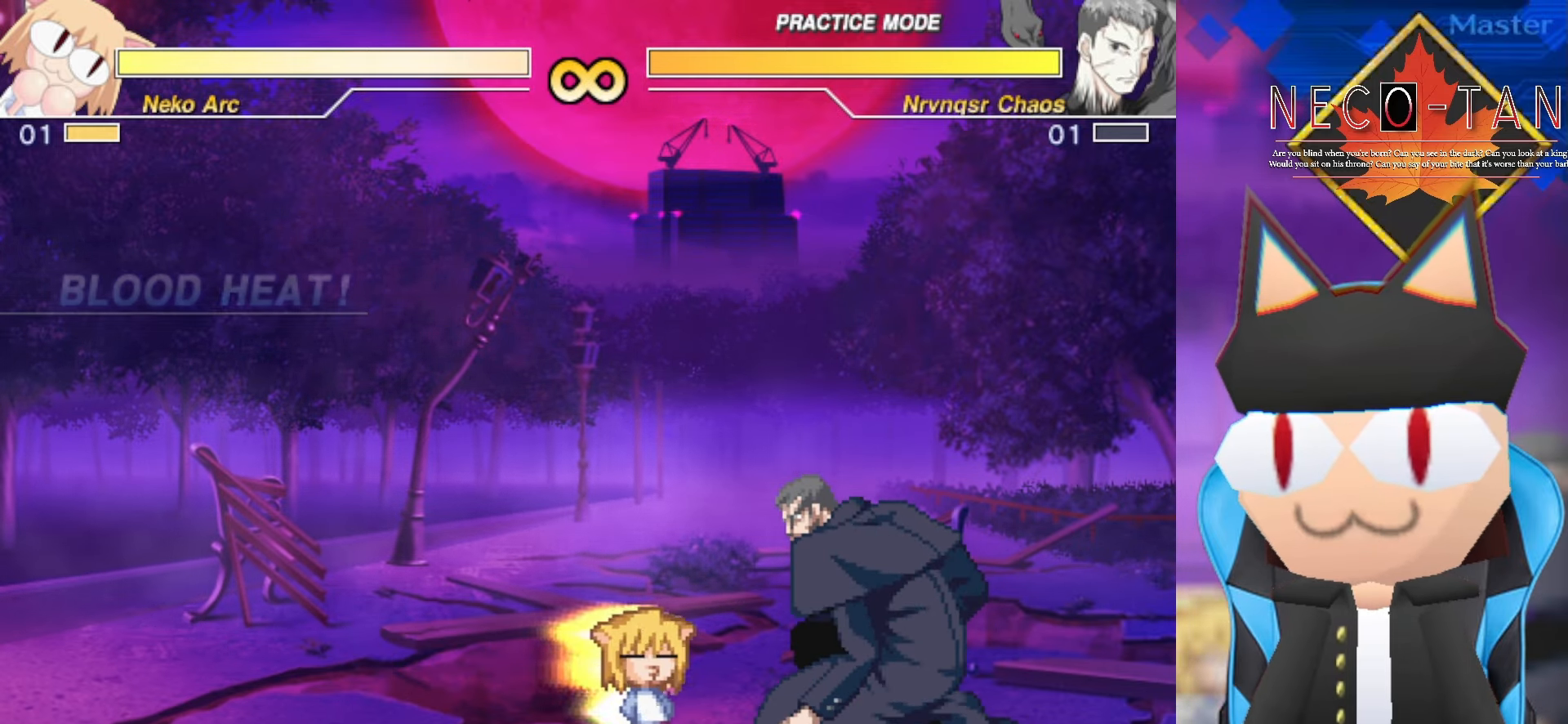
{"buttons": [], "left_stick": "center", "events": [[34, "left_stick", "center"]]}
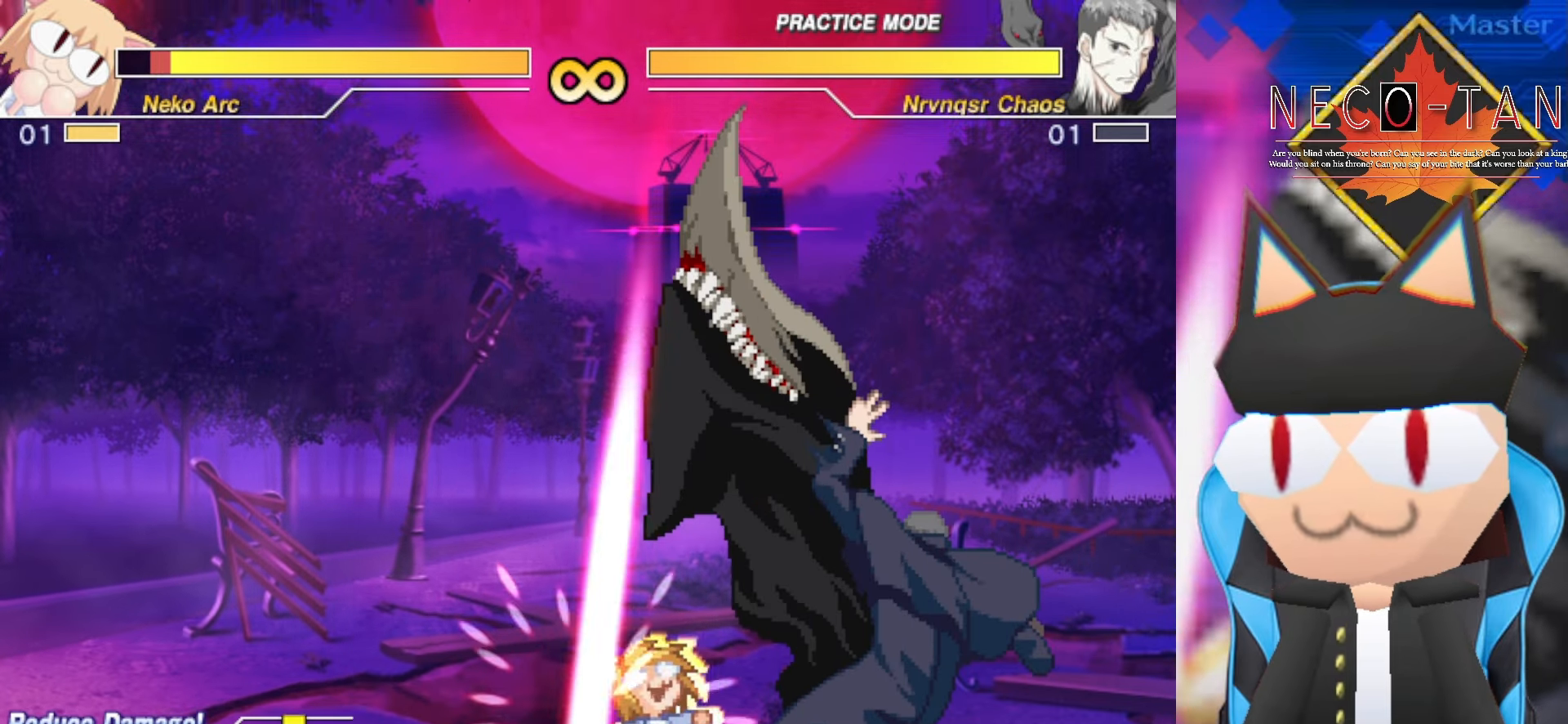
{"buttons": [], "left_stick": "left", "events": [[400, "left_stick", "left"]]}
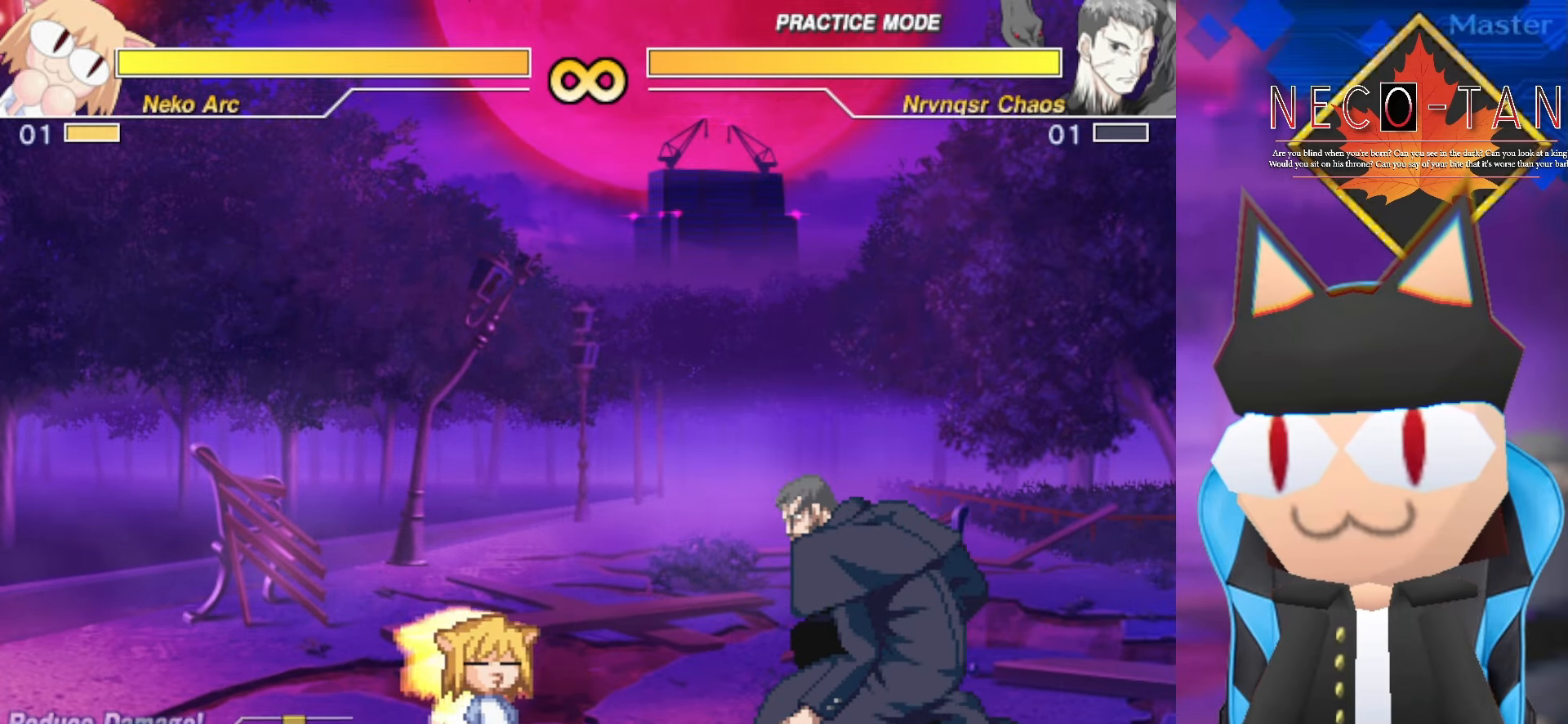
{"buttons": [], "left_stick": "left", "events": [[250, "left_stick", "center"], [467, "left_stick", "left"]]}
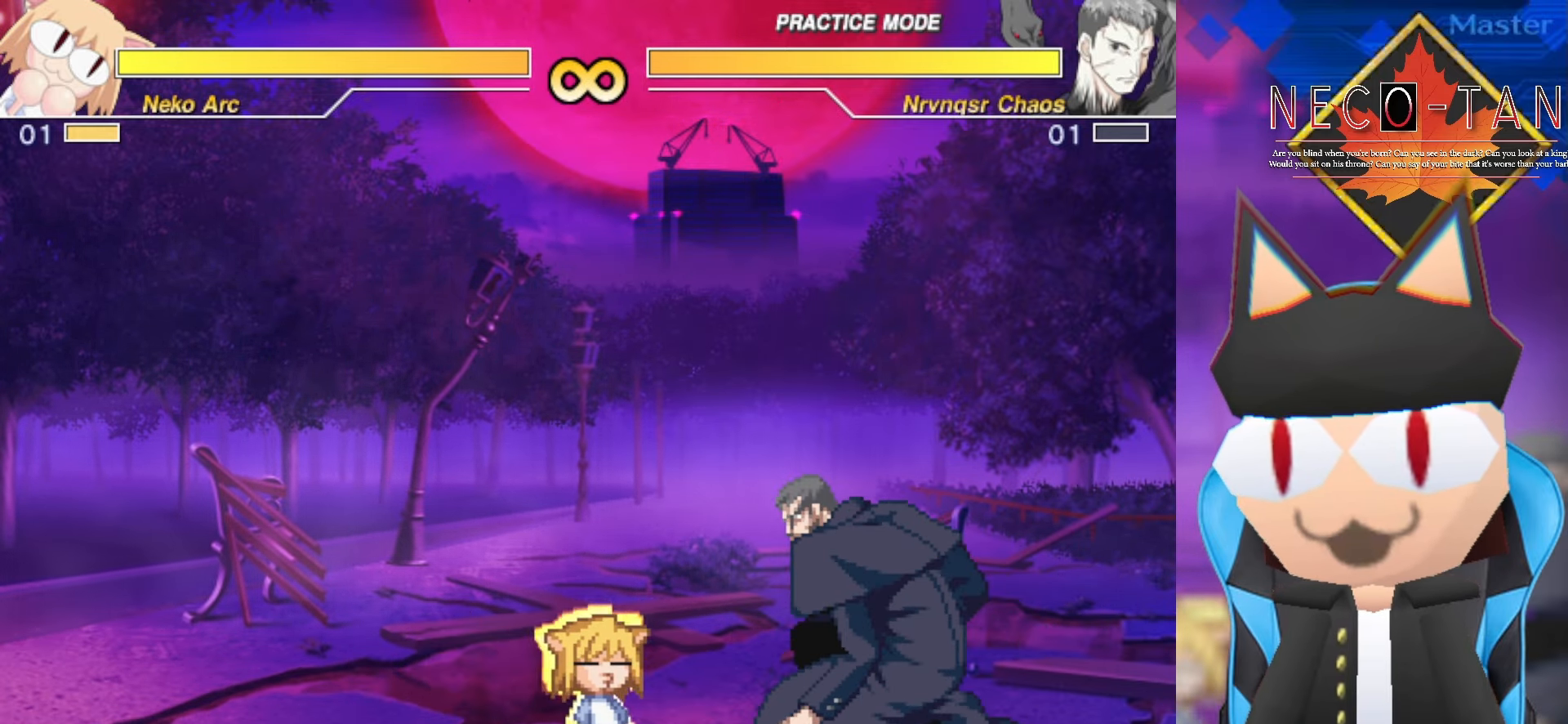
{"buttons": [], "left_stick": "center", "events": [[134, "left_stick", "center"]]}
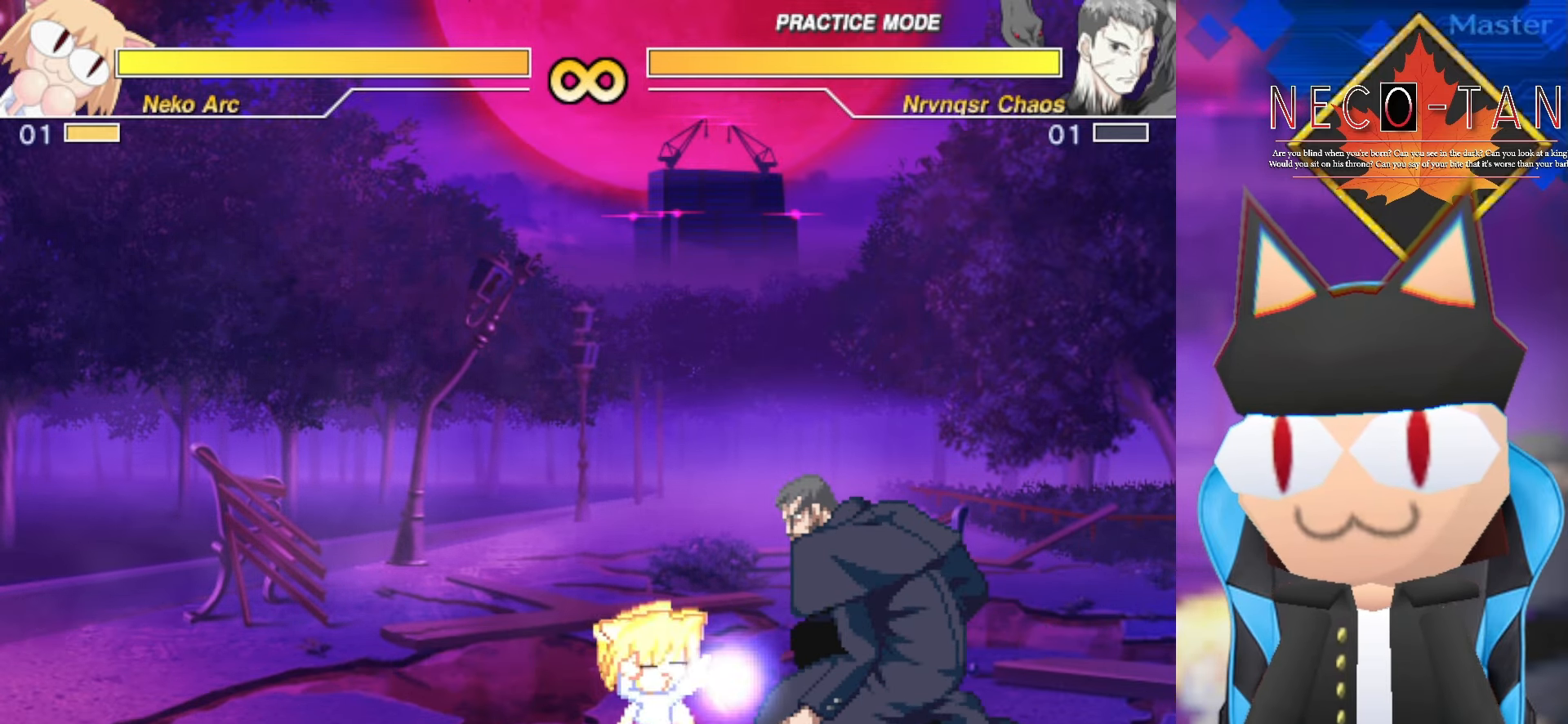
{"buttons": [], "left_stick": "center", "events": []}
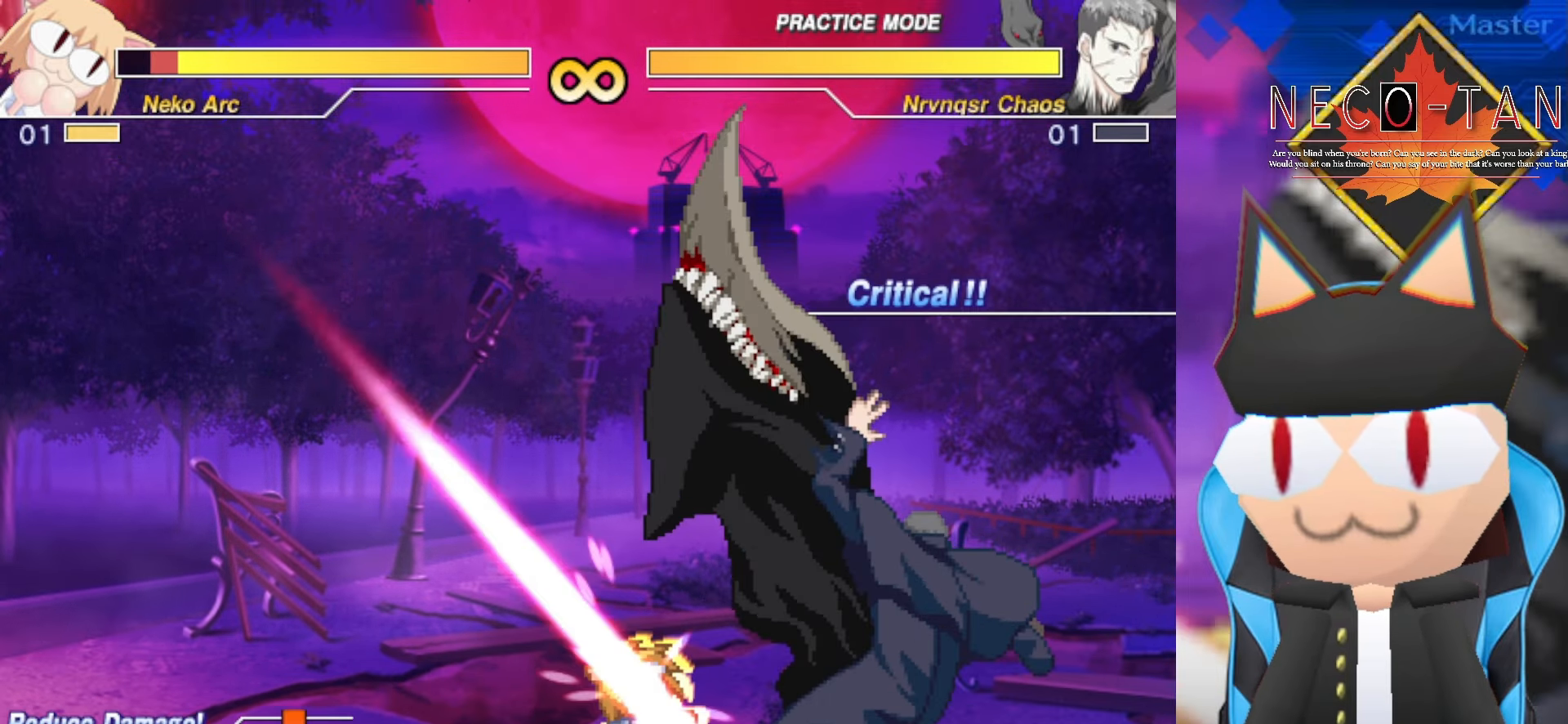
{"buttons": [], "left_stick": "left", "events": [[367, "left_stick", "left"]]}
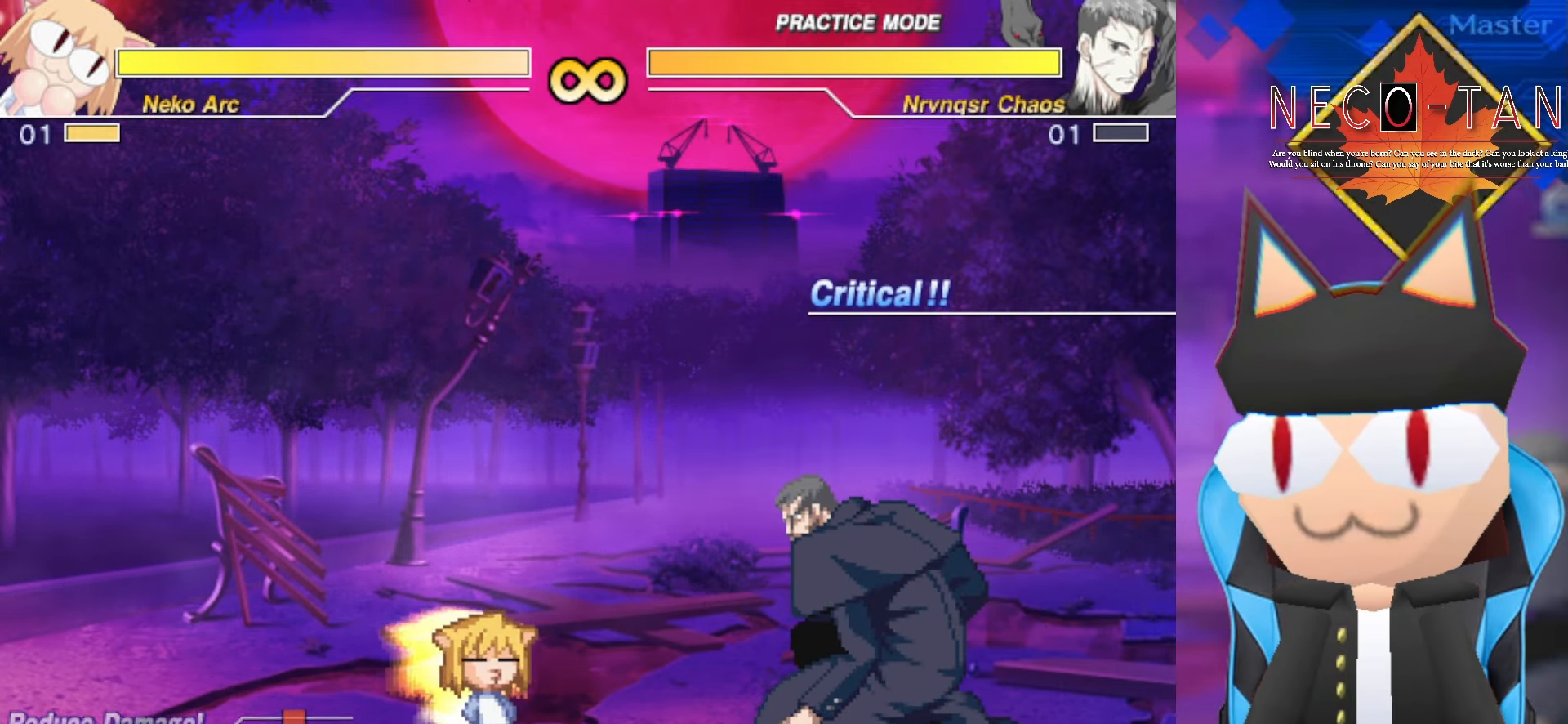
{"buttons": [], "left_stick": "left", "events": [[217, "left_stick", "center"], [400, "left_stick", "left"]]}
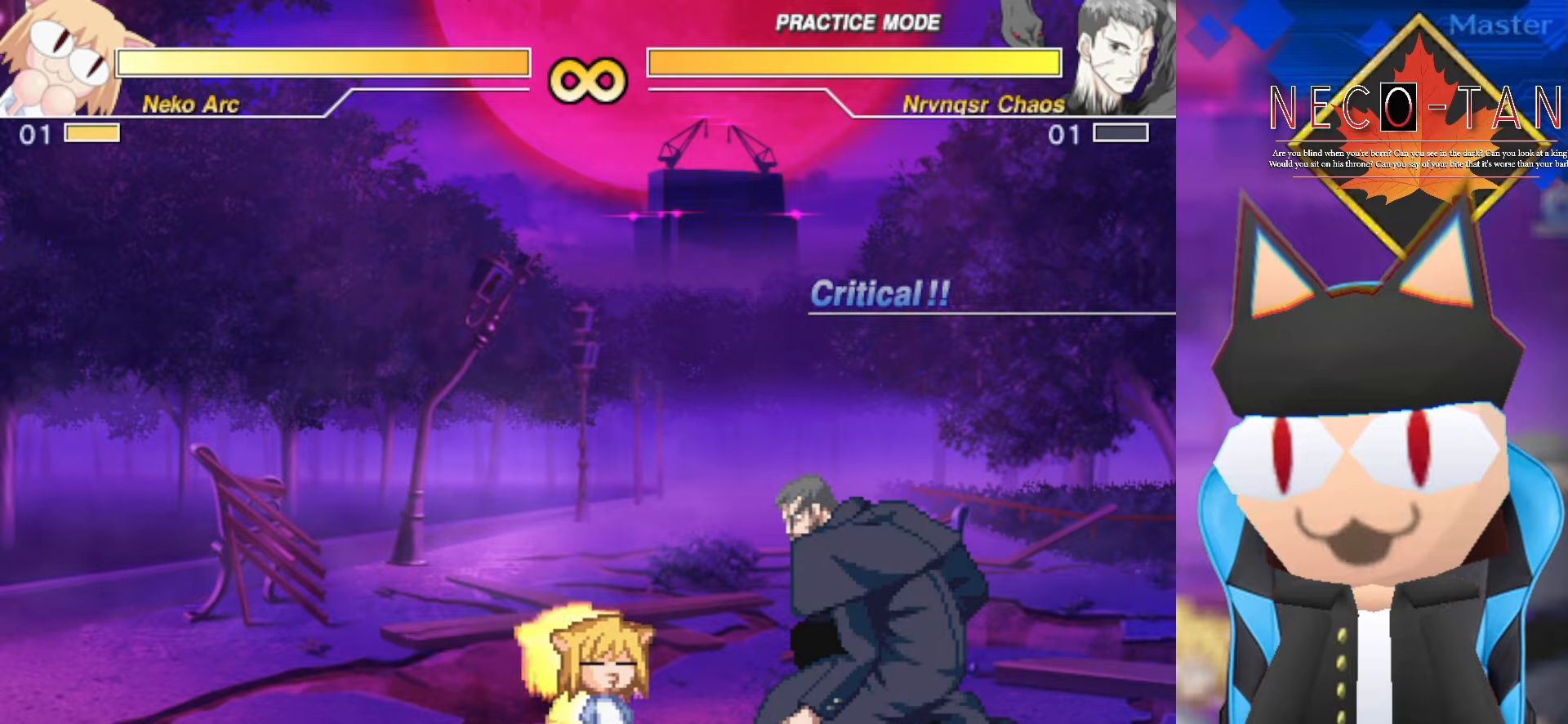
{"buttons": [], "left_stick": "center", "events": [[66, "left_stick", "center"]]}
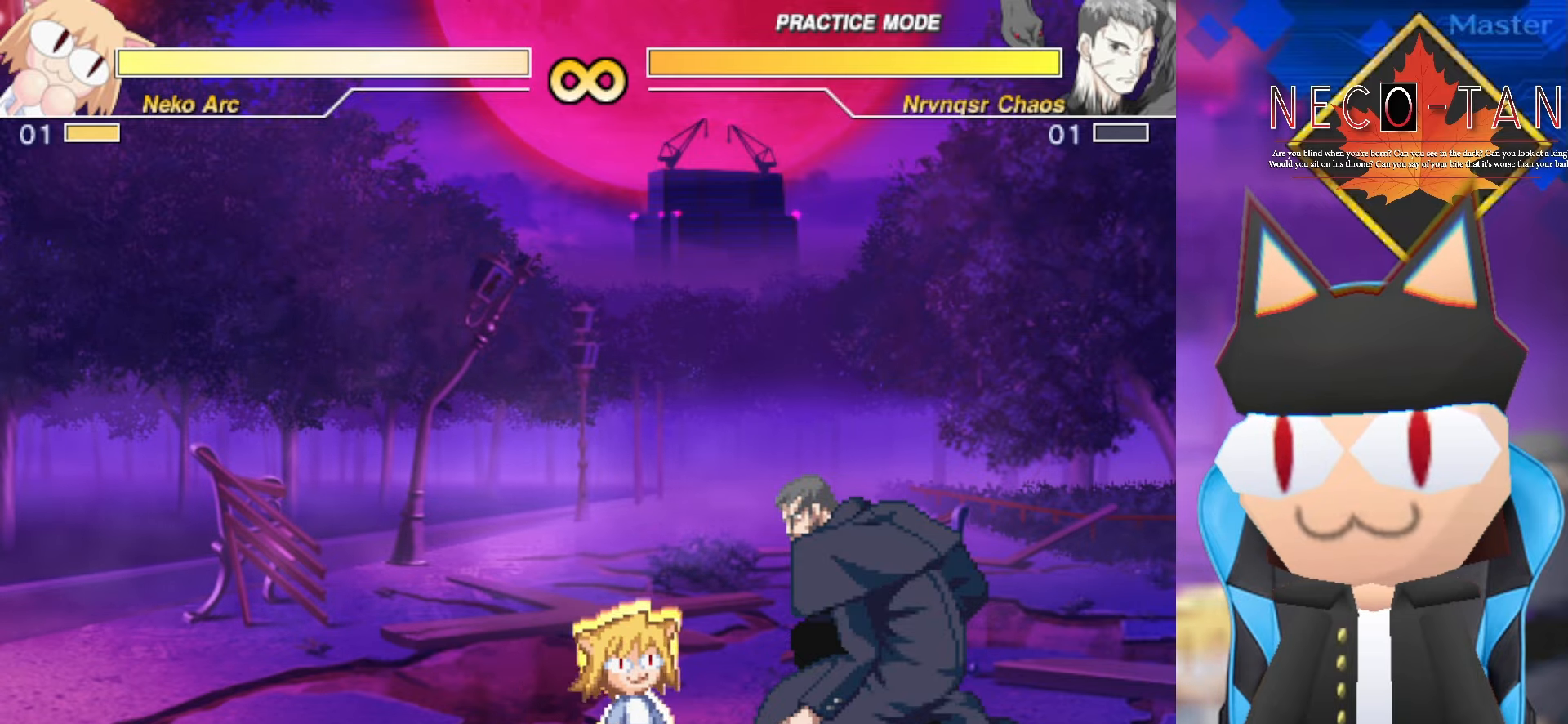
{"buttons": [], "left_stick": "center", "events": []}
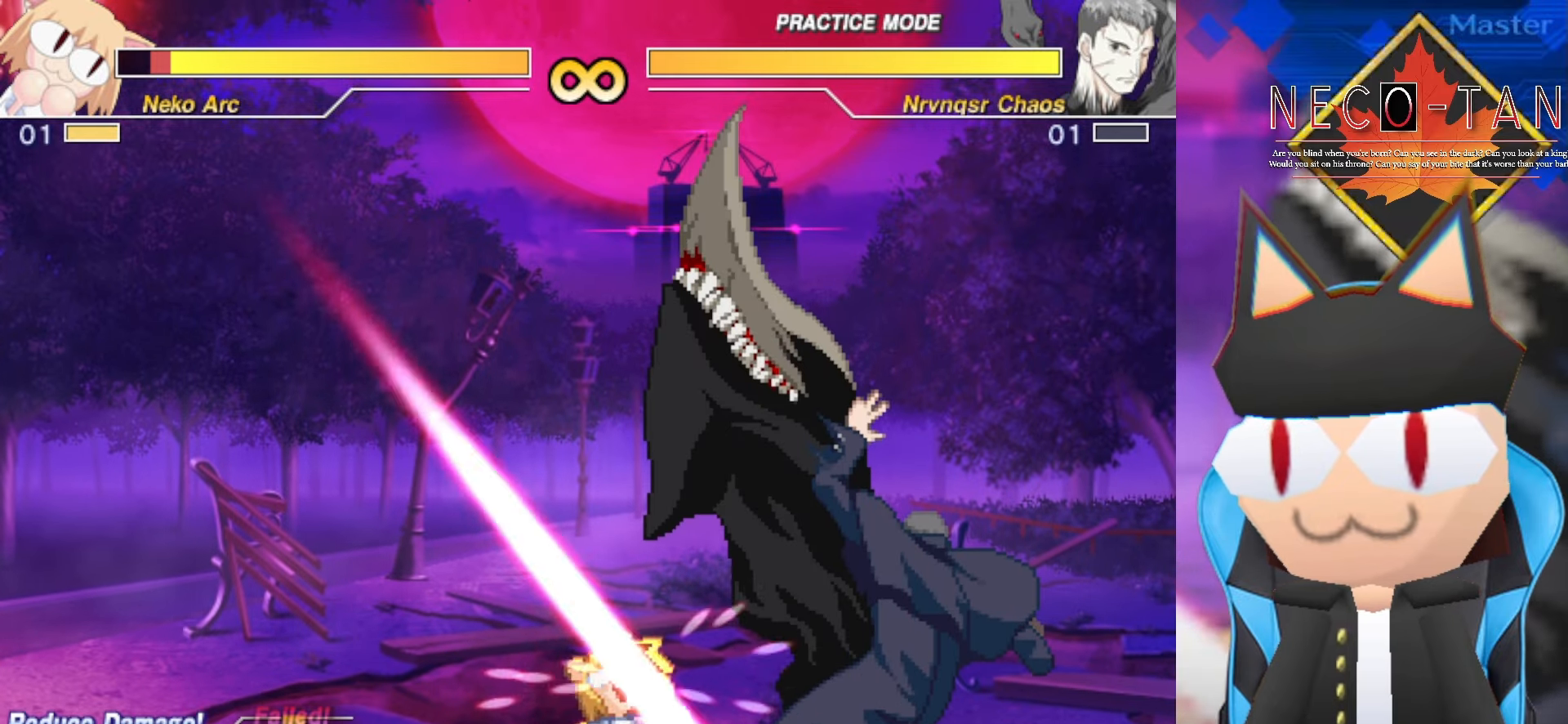
{"buttons": [], "left_stick": "left", "events": [[400, "left_stick", "left"]]}
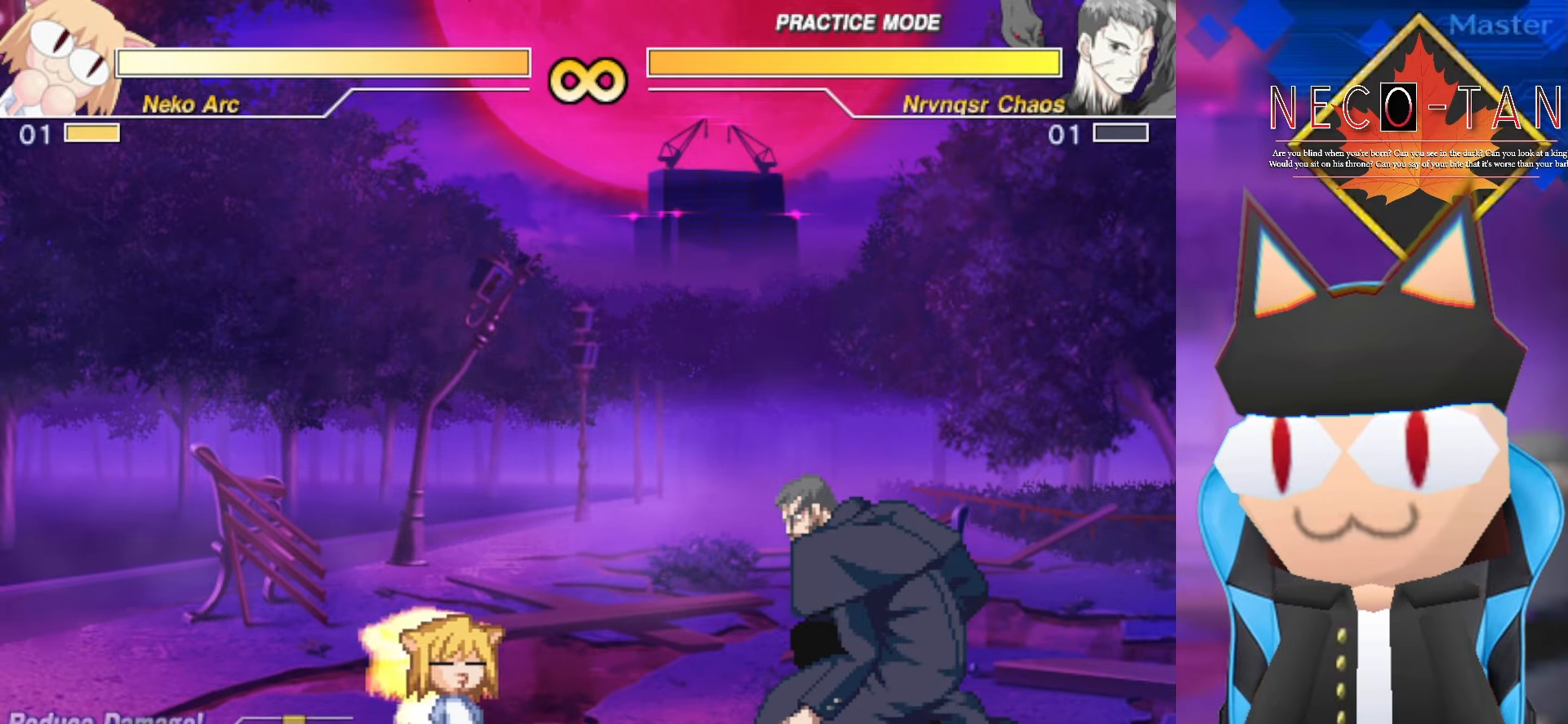
{"buttons": [], "left_stick": "up", "events": [[350, "left_stick", "center"], [483, "left_stick", "up"]]}
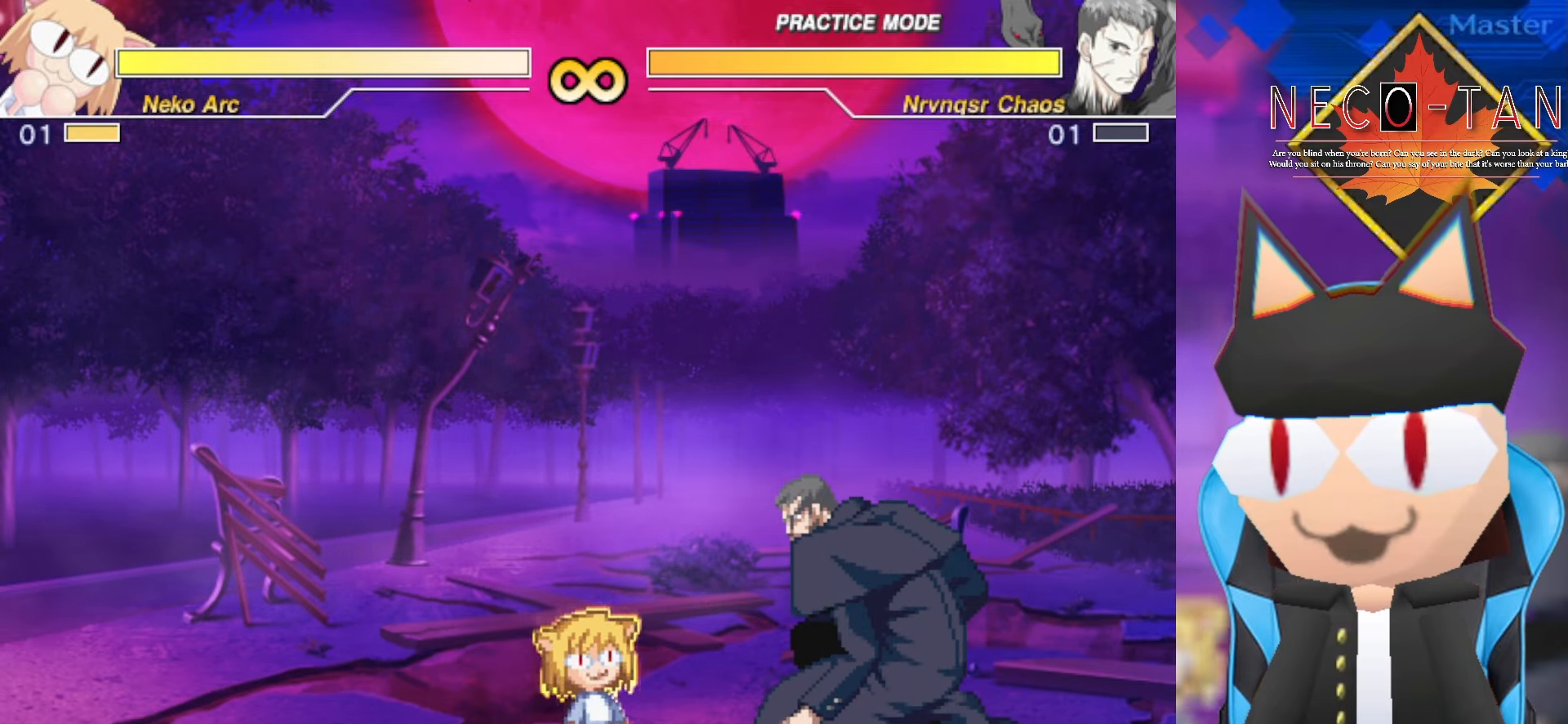
{"buttons": [], "left_stick": "up", "events": []}
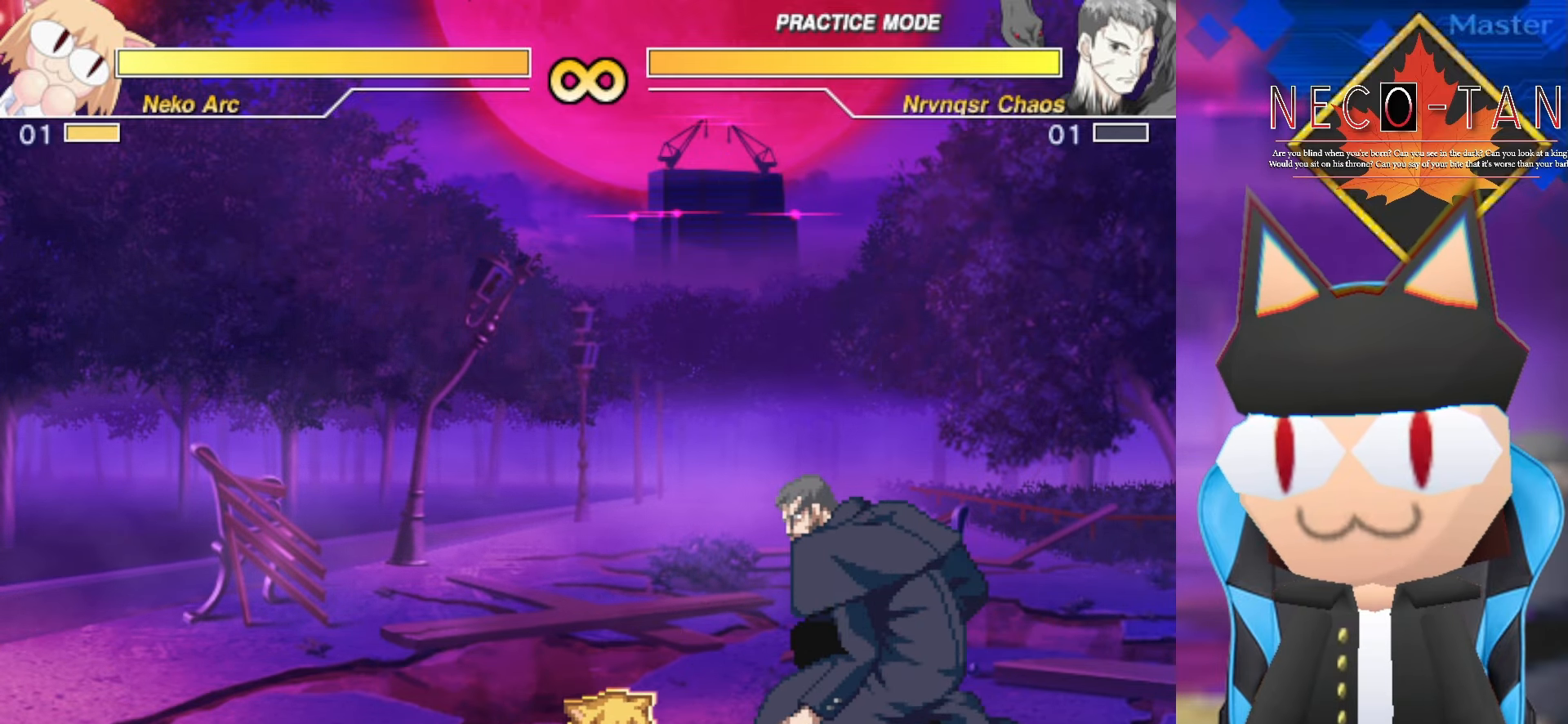
{"buttons": [], "left_stick": "up", "events": []}
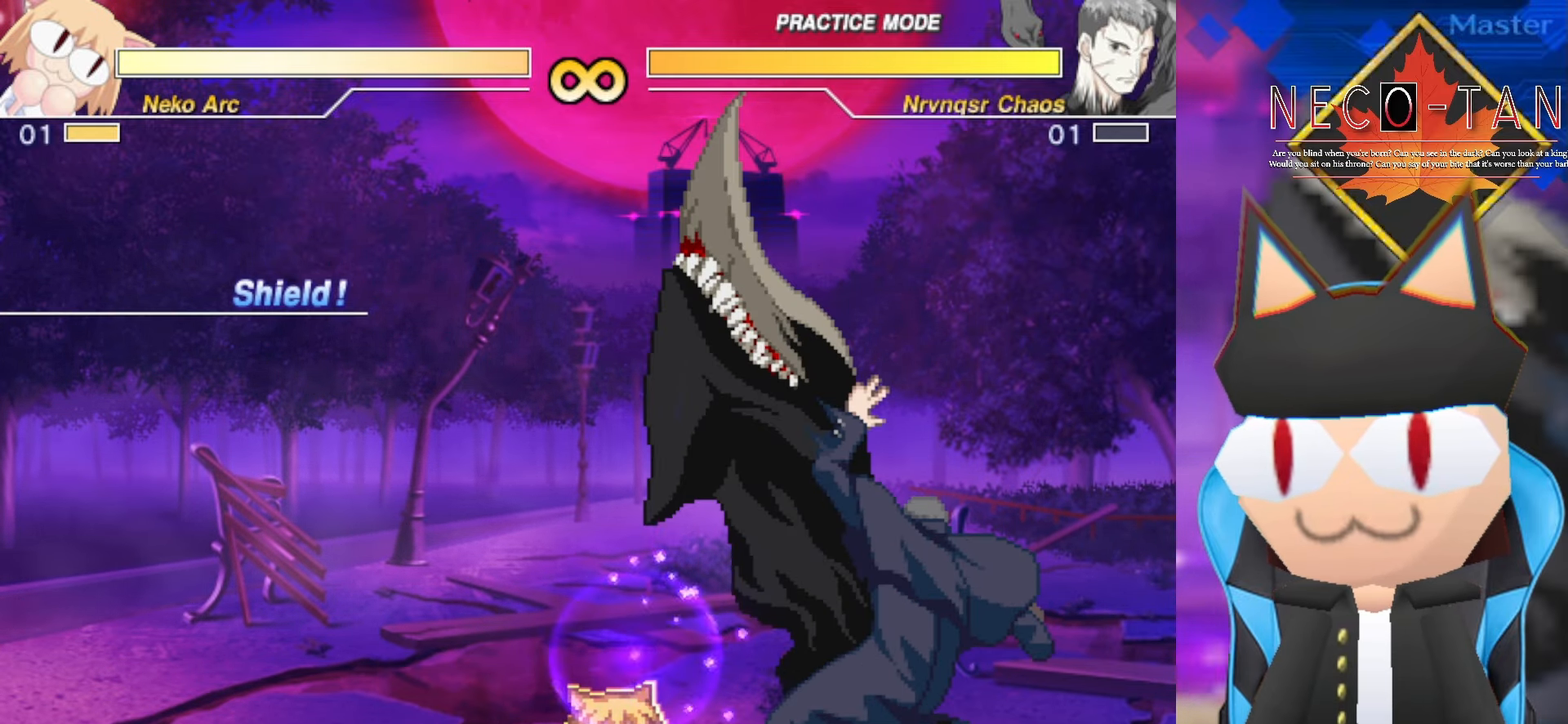
{"buttons": [], "left_stick": "center", "events": [[83, "left_stick", "center"]]}
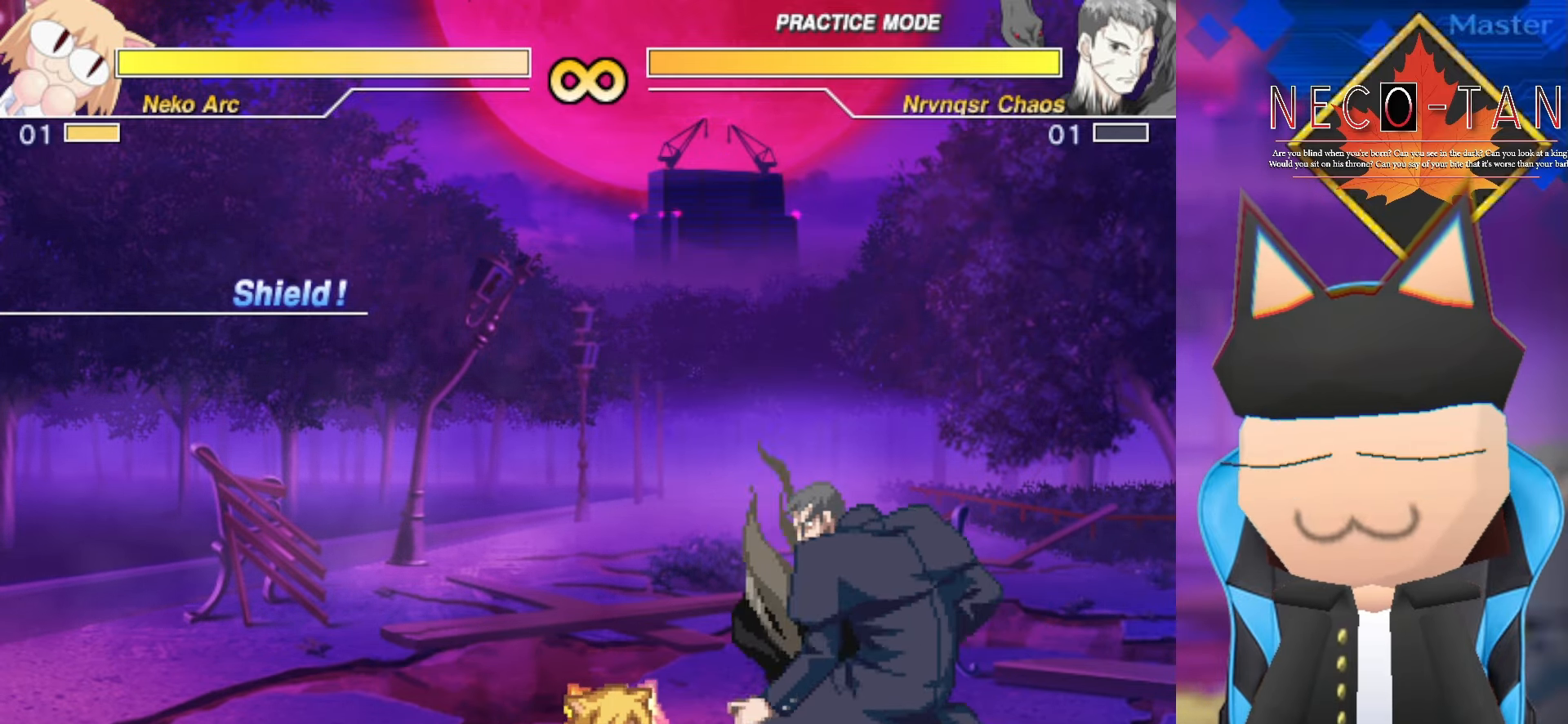
{"buttons": [], "left_stick": "left", "events": [[233, "left_stick", "right"], [333, "left_stick", "center"], [416, "left_stick", "left"]]}
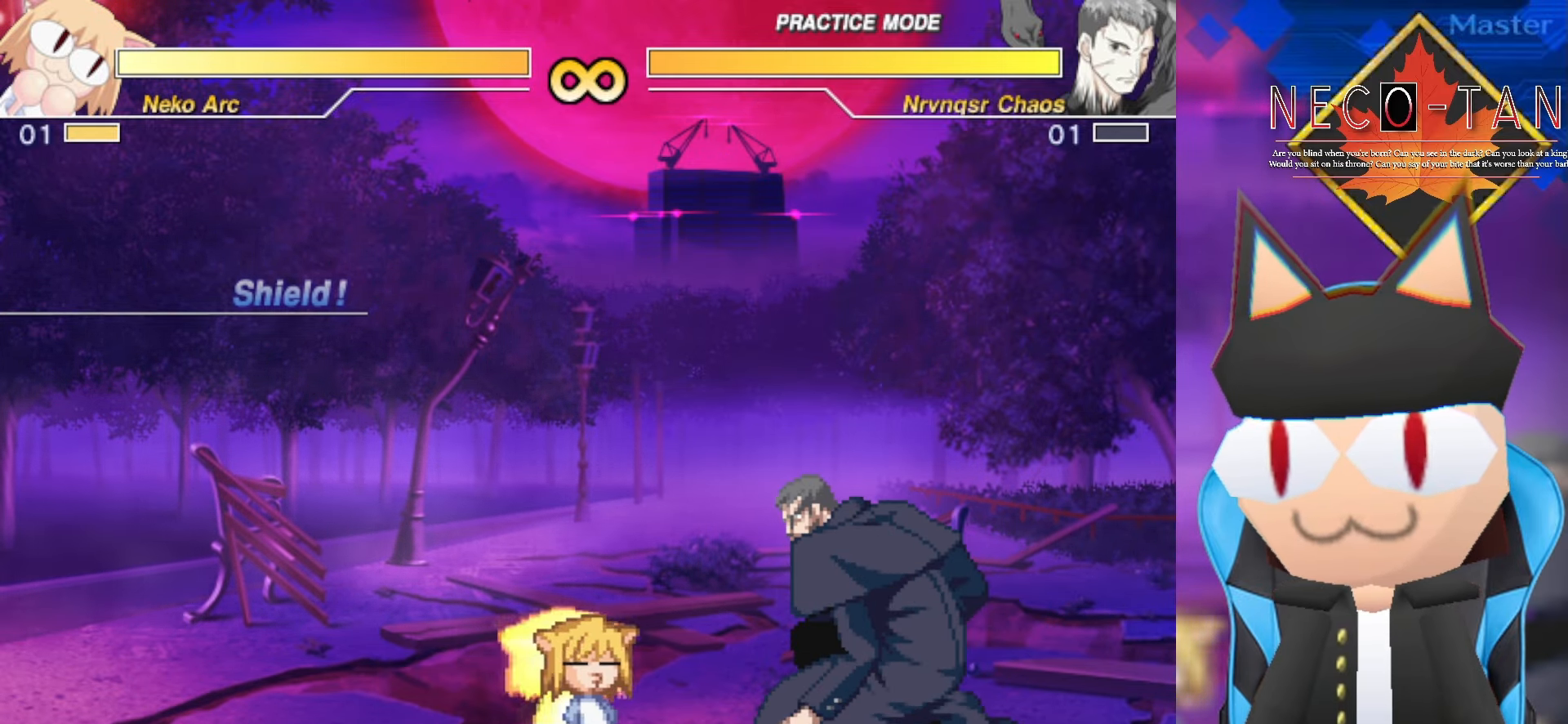
{"buttons": [], "left_stick": "up", "events": [[183, "left_stick", "center"], [250, "left_stick", "up"]]}
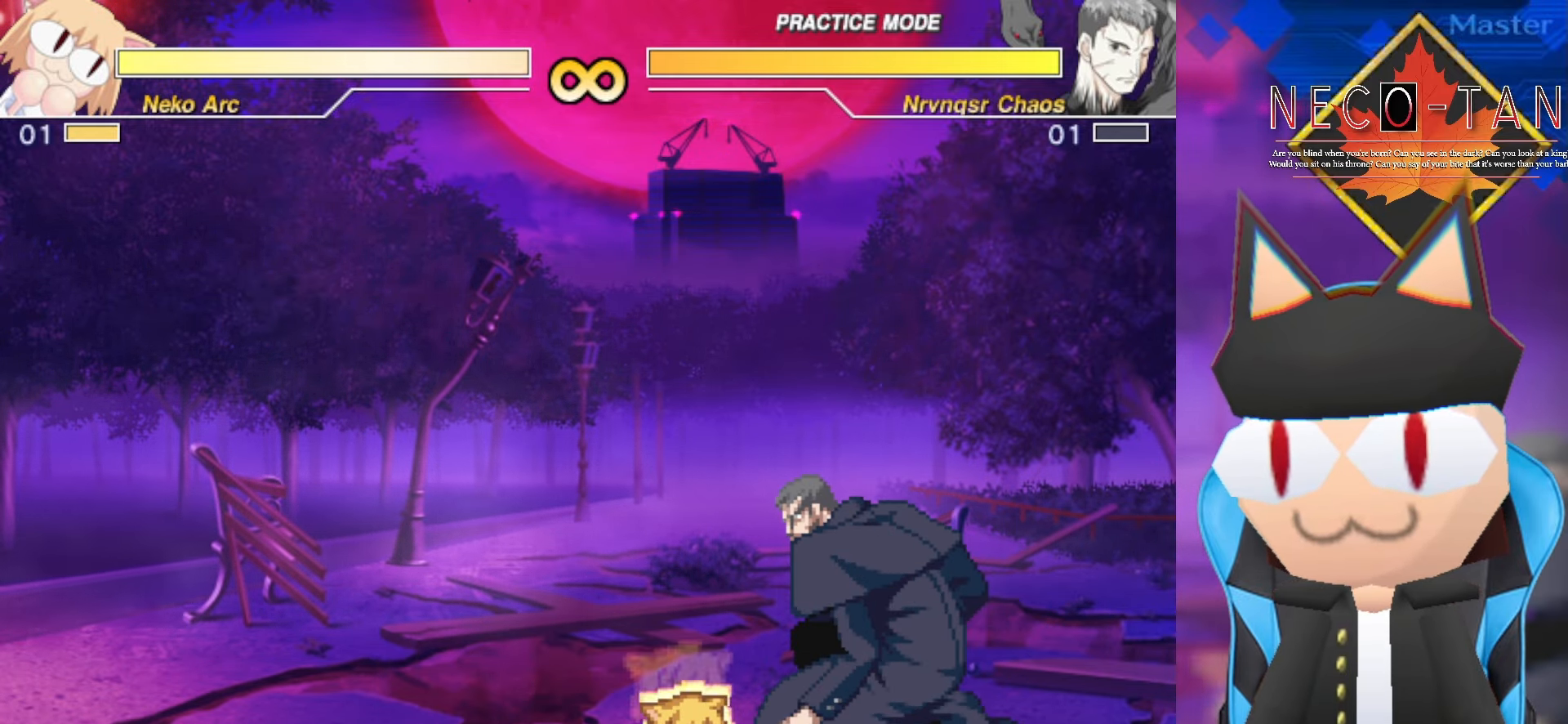
{"buttons": [], "left_stick": "up", "events": []}
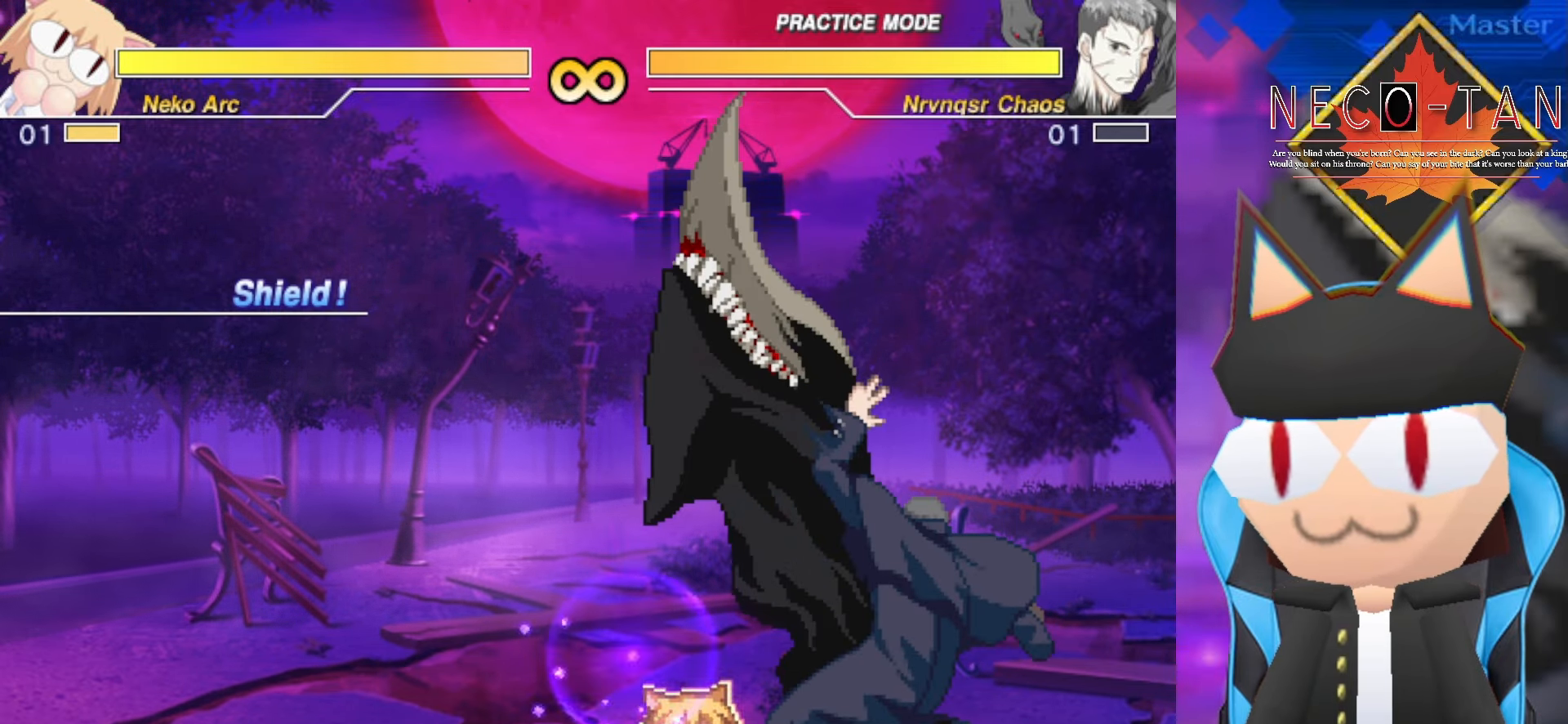
{"buttons": [], "left_stick": "center", "events": [[200, "left_stick", "center"]]}
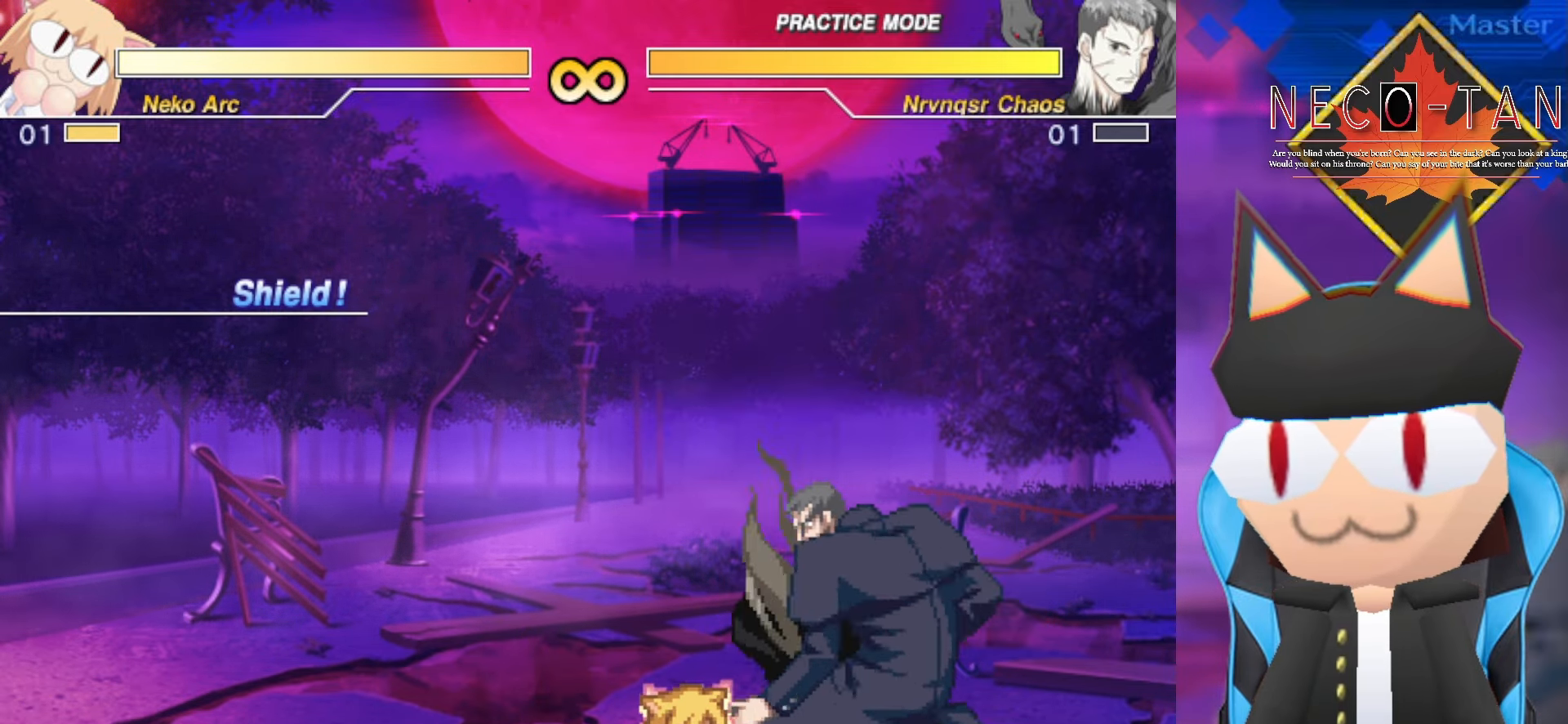
{"buttons": [], "left_stick": "center", "events": [[216, "left_stick", "right"], [500, "left_stick", "center"]]}
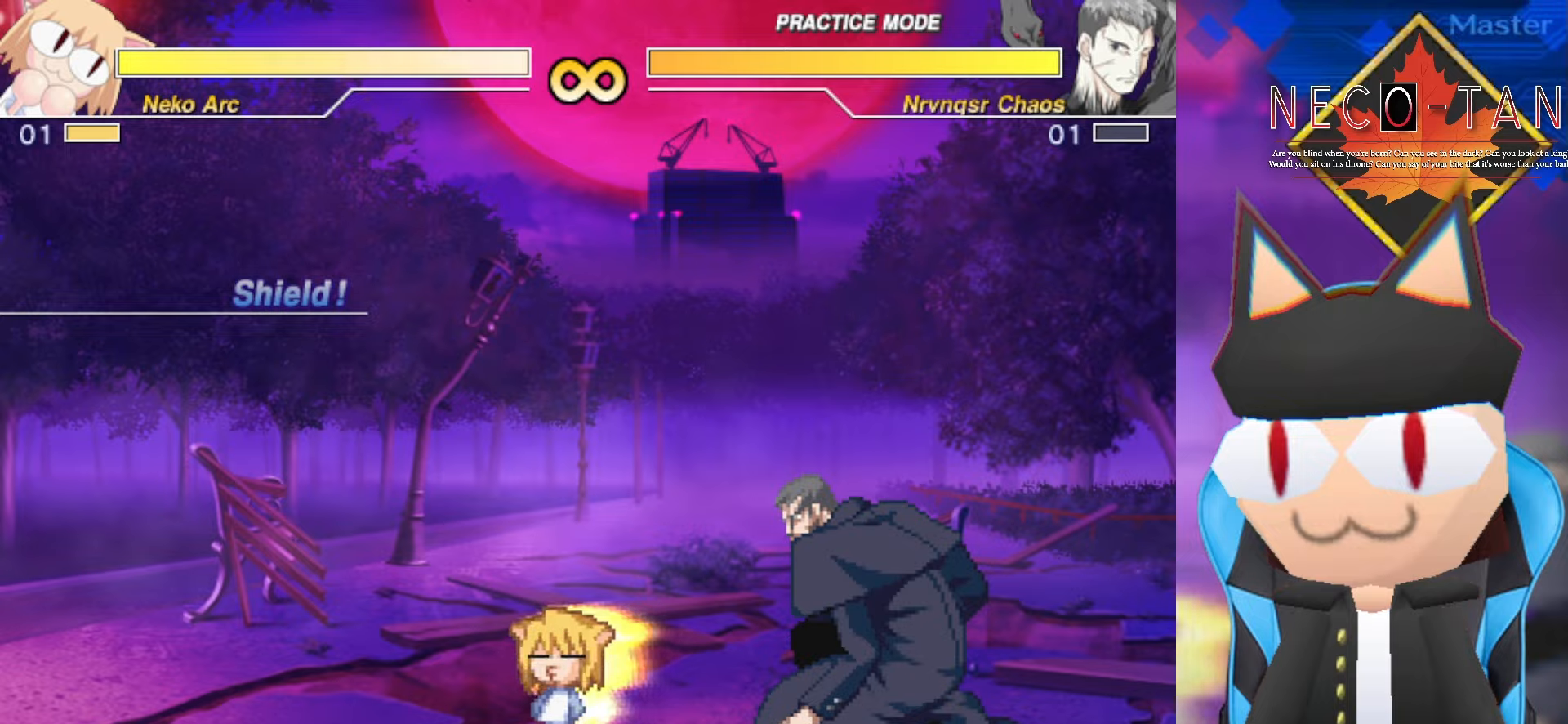
{"buttons": [], "left_stick": "up", "events": [[84, "left_stick", "left"], [167, "left_stick", "center"], [467, "left_stick", "up"]]}
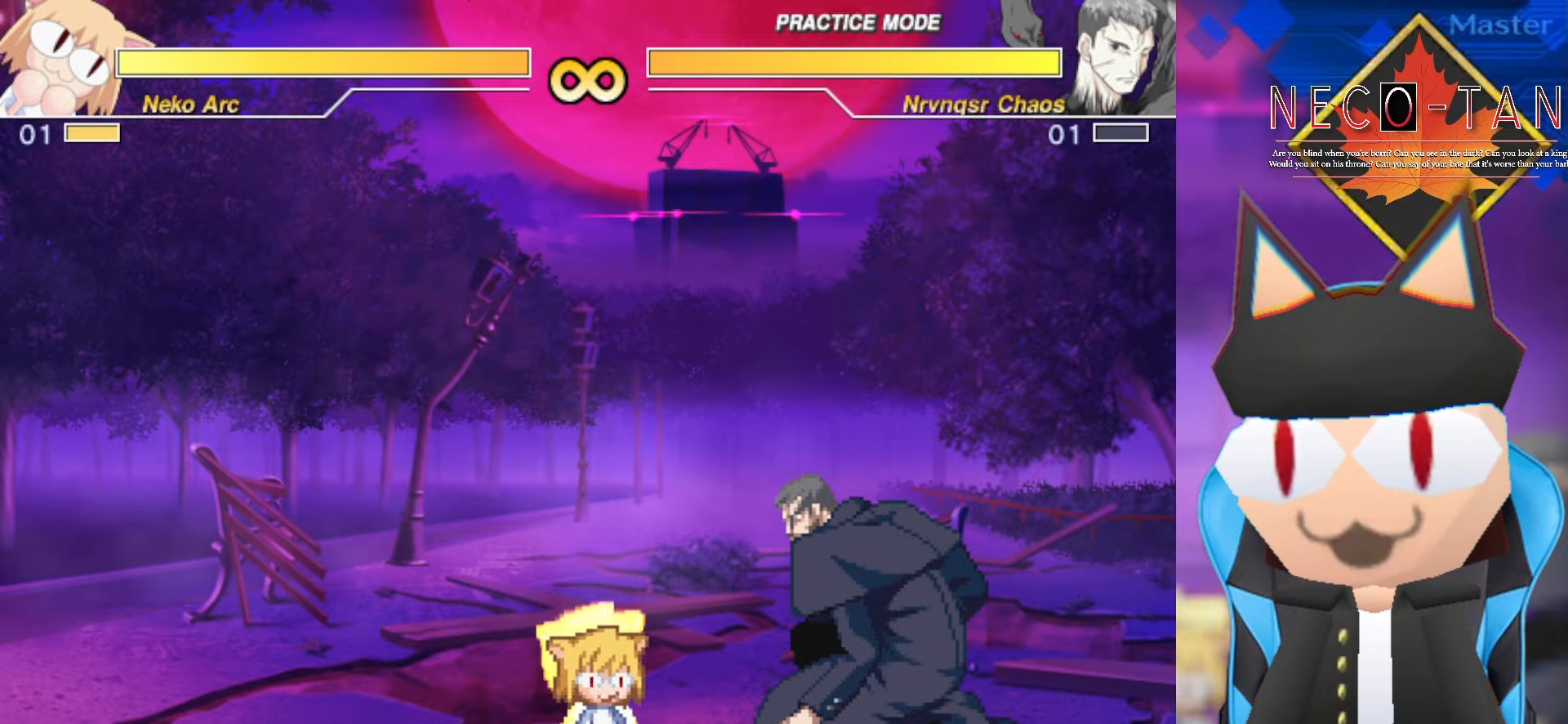
{"buttons": [], "left_stick": "up", "events": []}
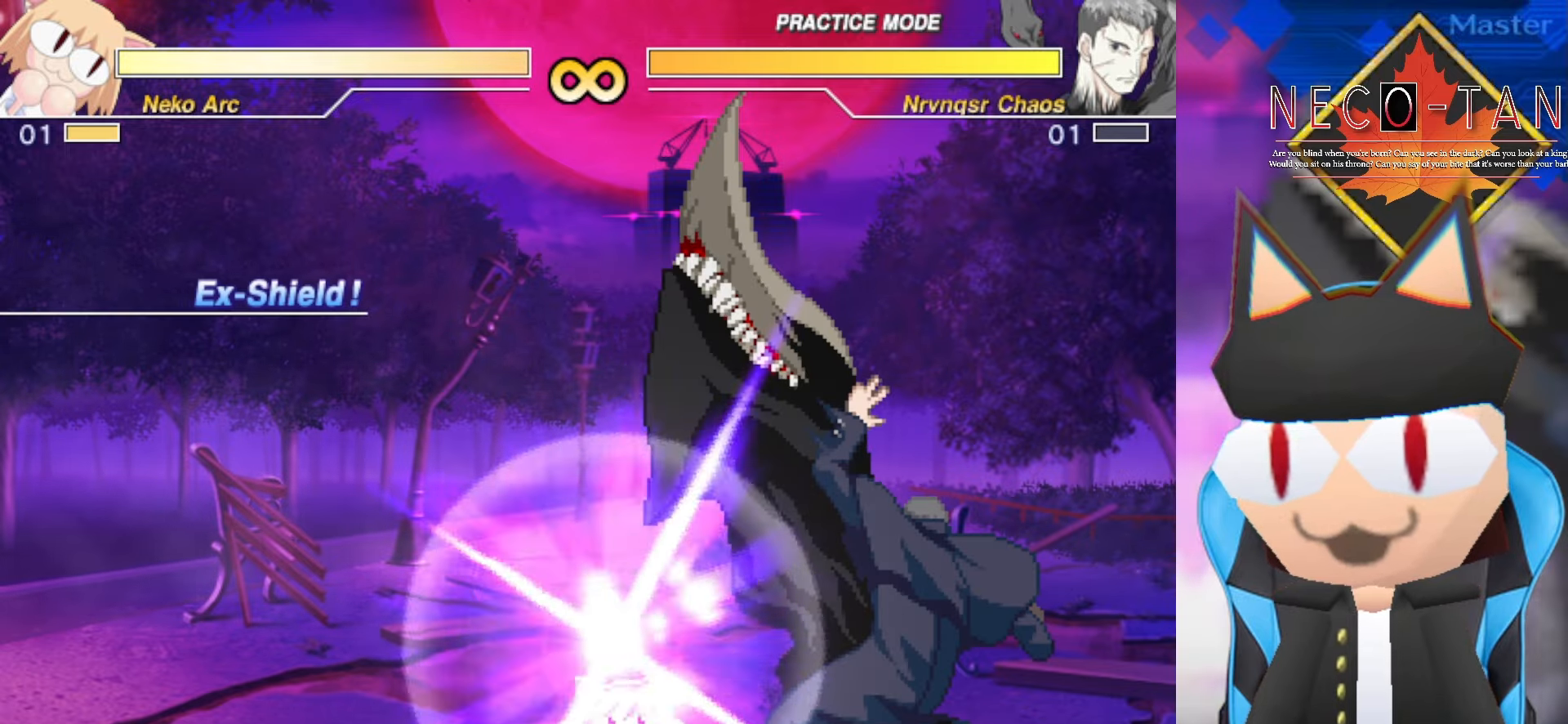
{"buttons": [], "left_stick": "center", "events": [[67, "left_stick", "center"]]}
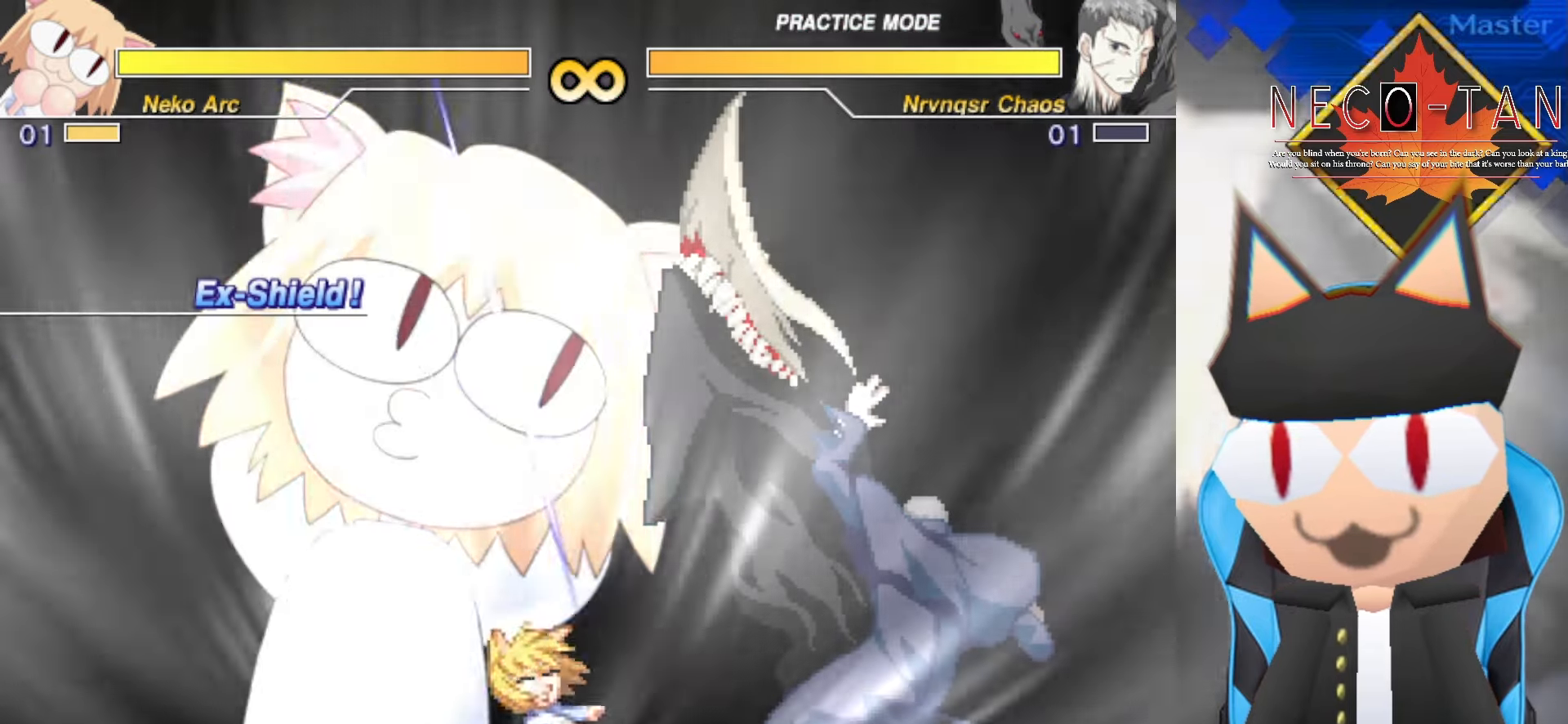
{"buttons": [], "left_stick": "center", "events": []}